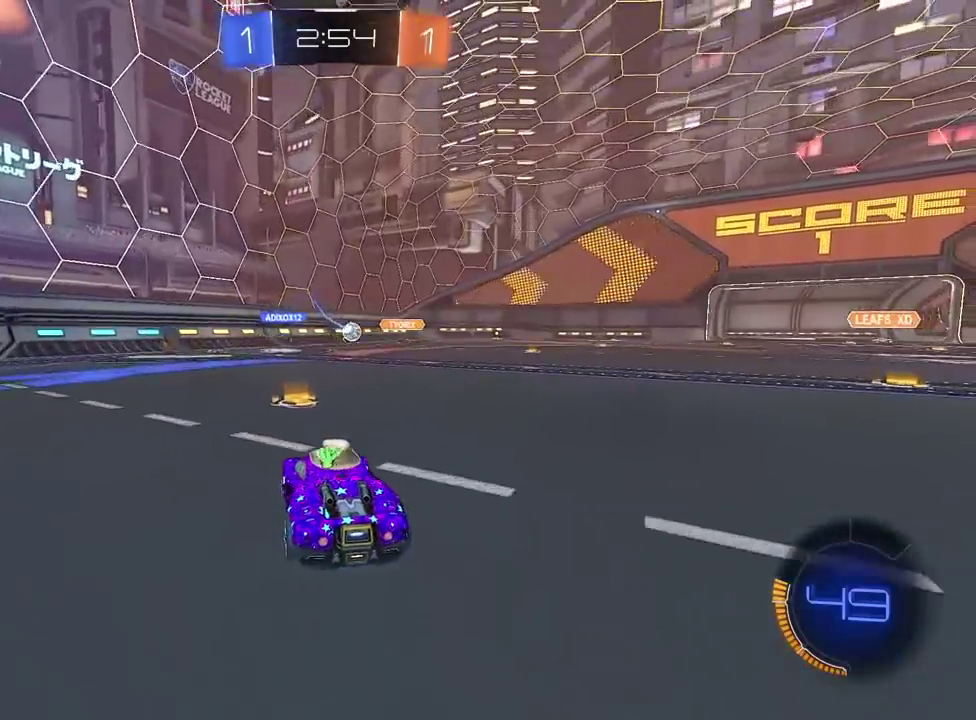
Gameplay with a controller (PlayStation layout); each line is a JSON object with the inputs held at the frame after it. "events" lists button and stick changes between this image and that frame as [ms after this image, input, new state], when the widget could be followed in between. Not read: R1.
{"buttons": ["R2"], "left_stick": "center", "right_stick": "center", "events": [[133, "left_stick", "right"], [283, "left_stick", "center"]]}
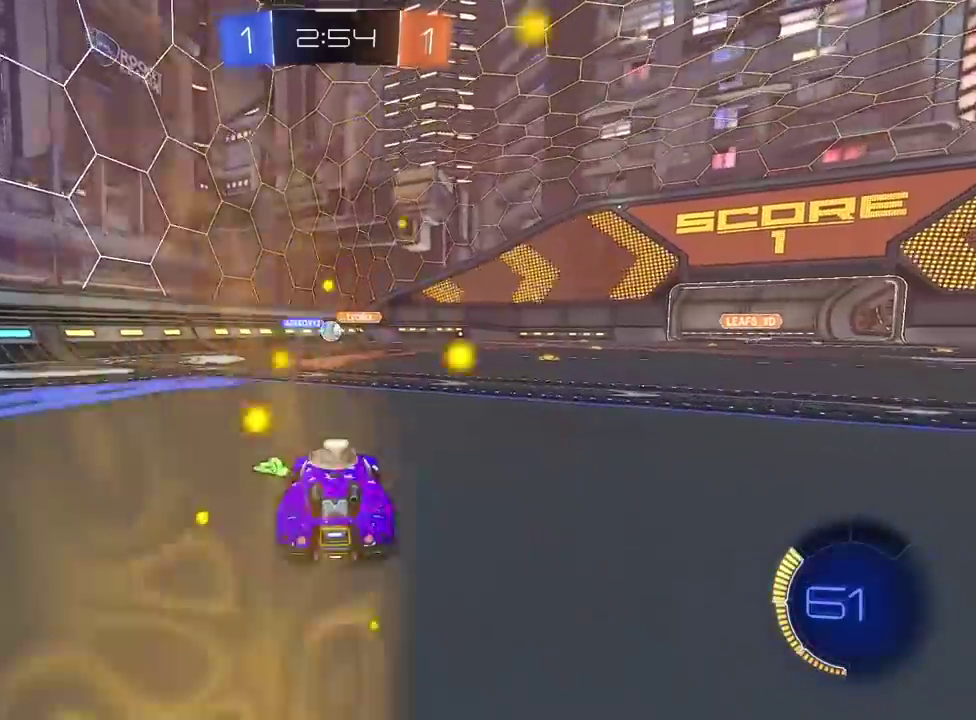
{"buttons": ["R2"], "left_stick": "down-left", "right_stick": "center", "events": [[67, "left_stick", "left"], [217, "left_stick", "center"], [317, "left_stick", "down-left"]]}
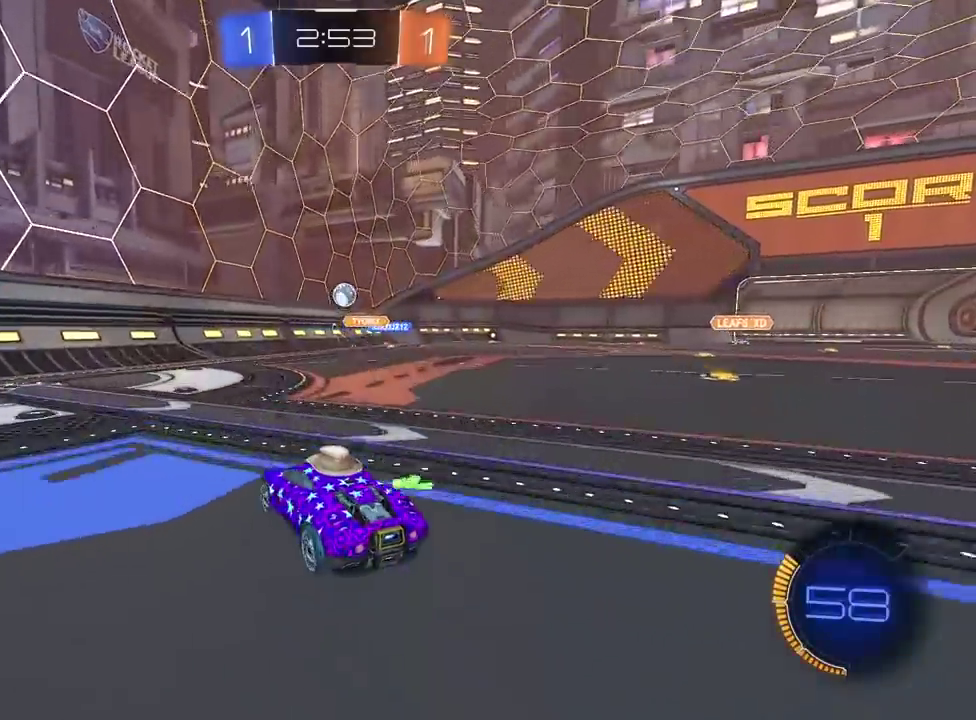
{"buttons": ["R2"], "left_stick": "right", "right_stick": "center", "events": [[50, "left_stick", "center"], [150, "left_stick", "left"], [283, "left_stick", "center"], [450, "left_stick", "right"]]}
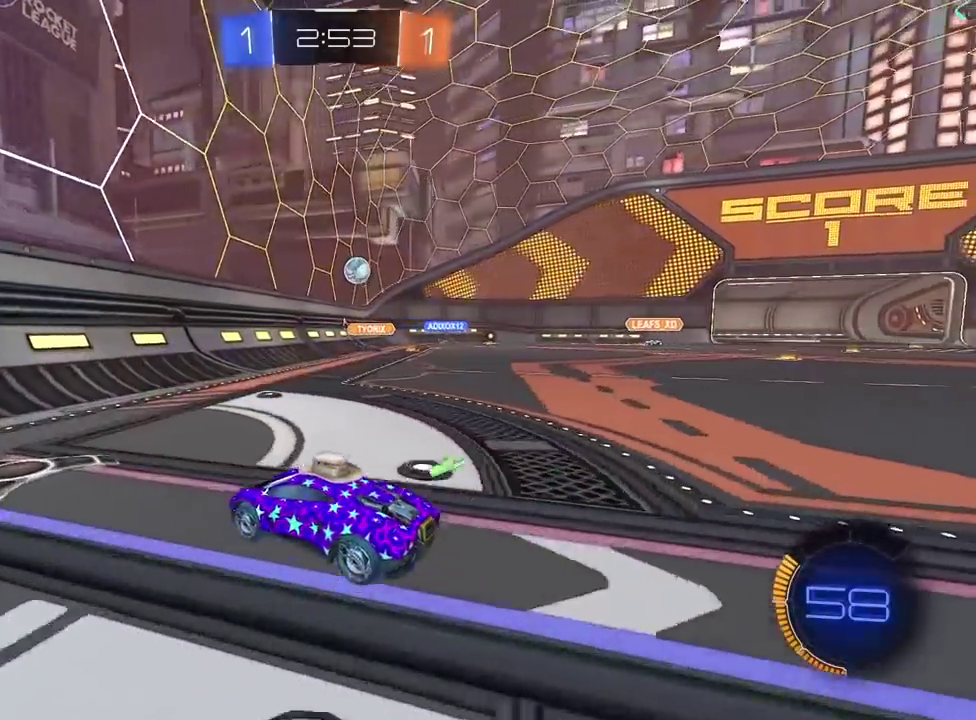
{"buttons": ["R2"], "left_stick": "center", "right_stick": "center", "events": [[450, "left_stick", "center"]]}
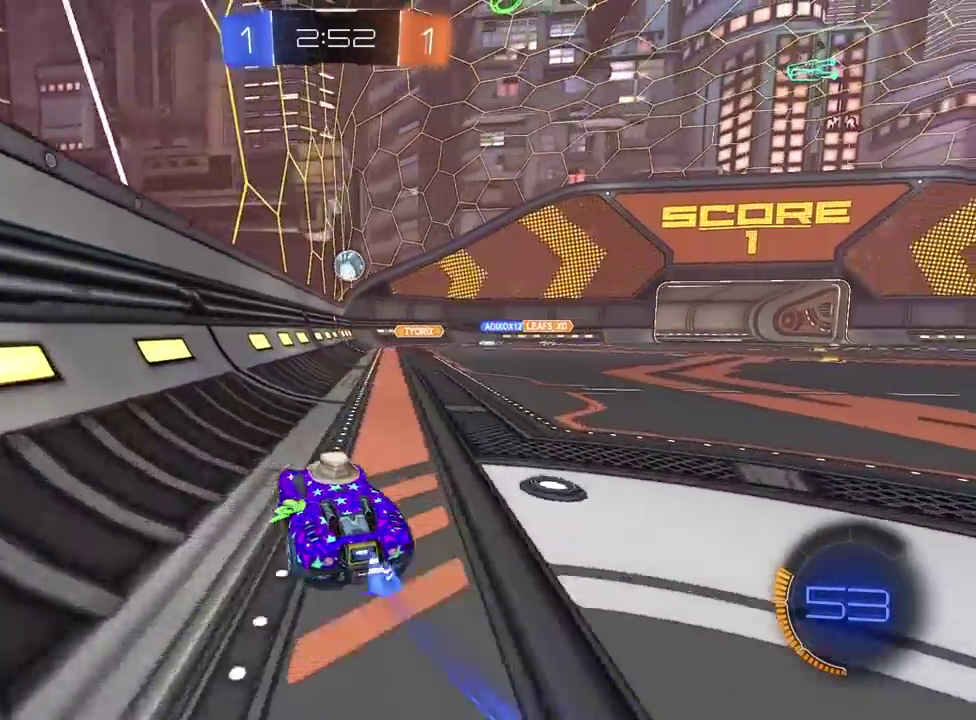
{"buttons": ["R2"], "left_stick": "right", "right_stick": "center", "events": [[367, "left_stick", "right"]]}
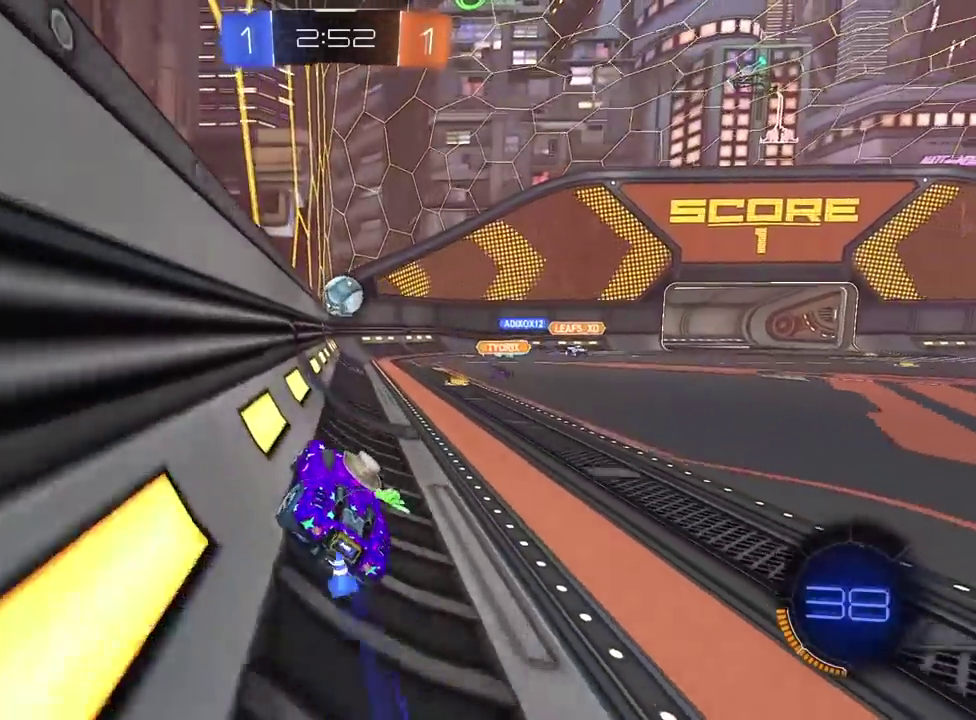
{"buttons": ["R2"], "left_stick": "center", "right_stick": "center", "events": [[17, "left_stick", "center"]]}
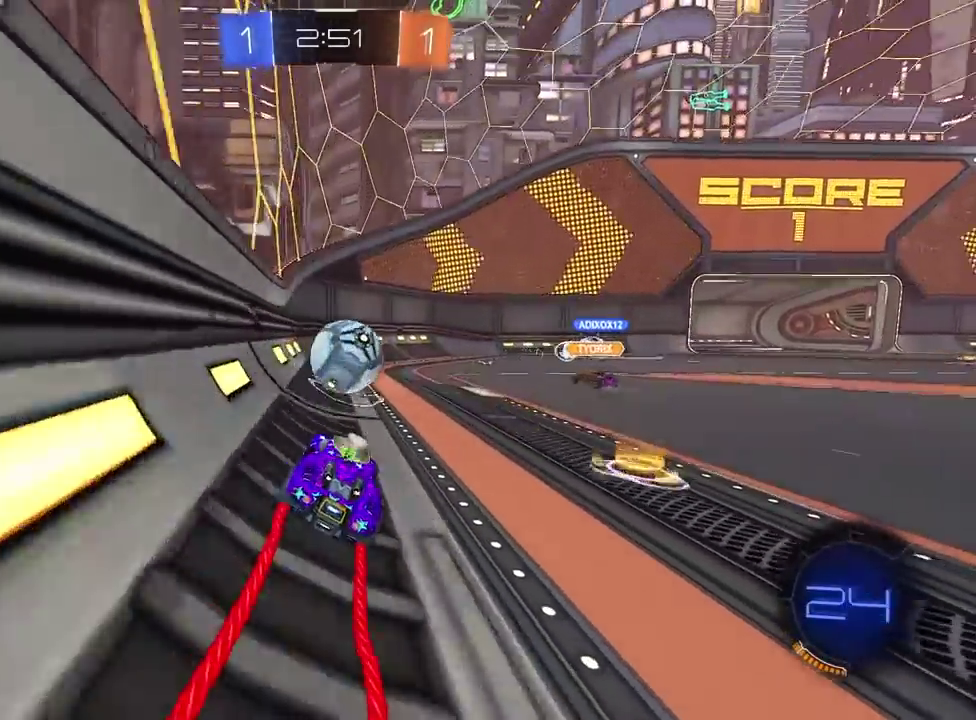
{"buttons": [], "left_stick": "right", "right_stick": "center", "events": [[117, "left_stick", "right"], [500, "R2", "up"]]}
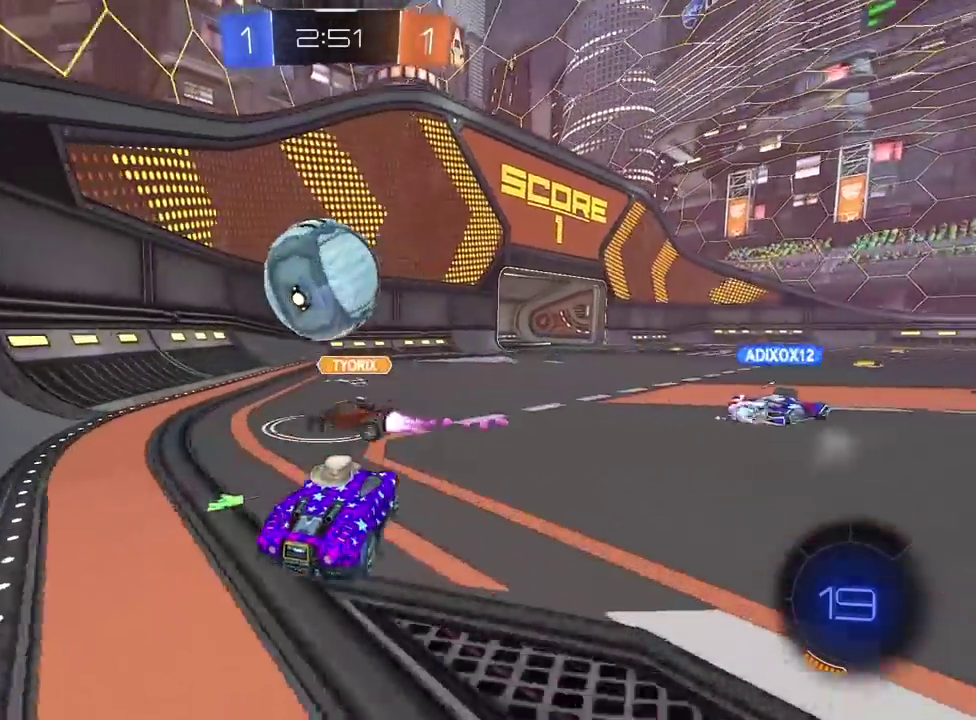
{"buttons": ["R2"], "left_stick": "center", "right_stick": "center", "events": [[83, "L2", "down"], [217, "L2", "up"], [217, "left_stick", "center"], [317, "left_stick", "left"], [333, "R2", "down"], [383, "left_stick", "center"]]}
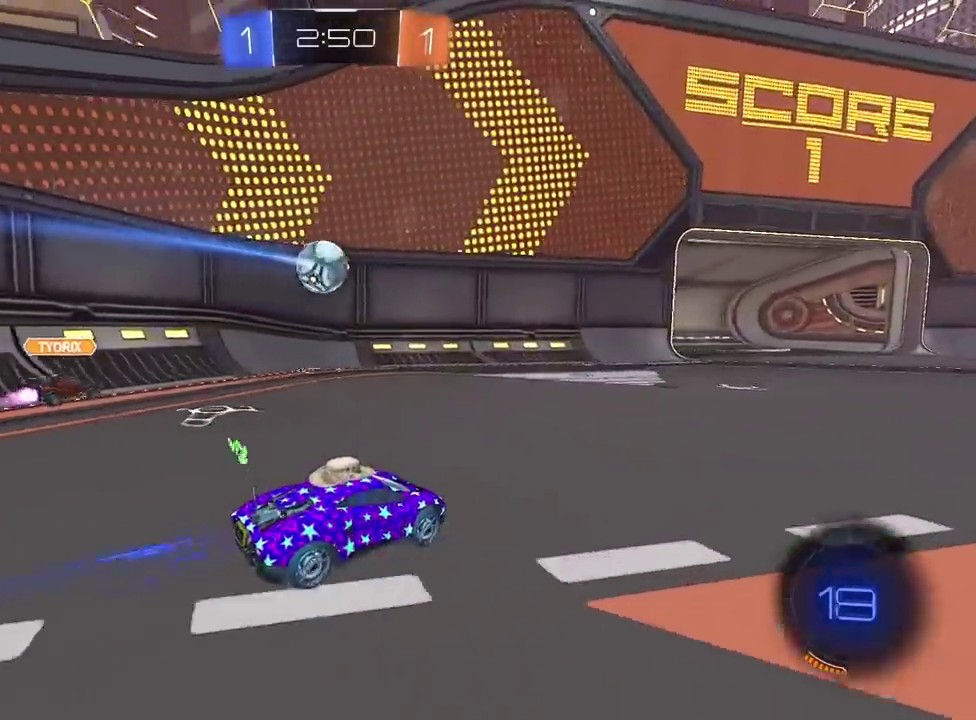
{"buttons": [], "left_stick": "center", "right_stick": "center", "events": [[67, "left_stick", "up-left"], [133, "left_stick", "center"], [283, "left_stick", "up-right"], [350, "CROSS", "down"], [400, "R2", "up"], [417, "CROSS", "up"], [483, "left_stick", "center"]]}
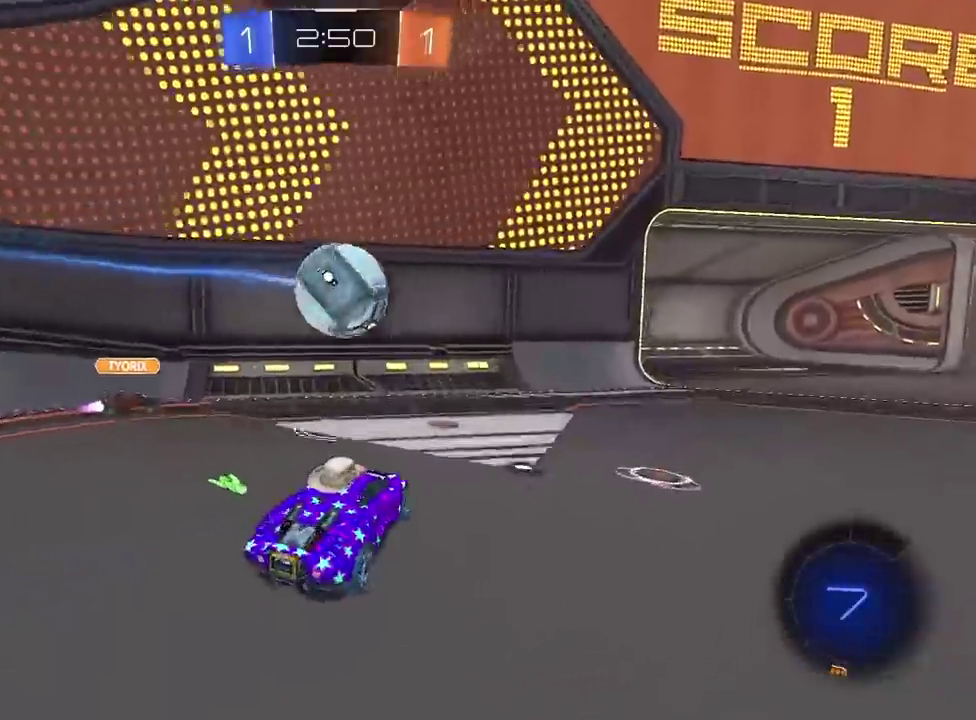
{"buttons": [], "left_stick": "center", "right_stick": "center", "events": [[183, "left_stick", "right"], [500, "left_stick", "center"]]}
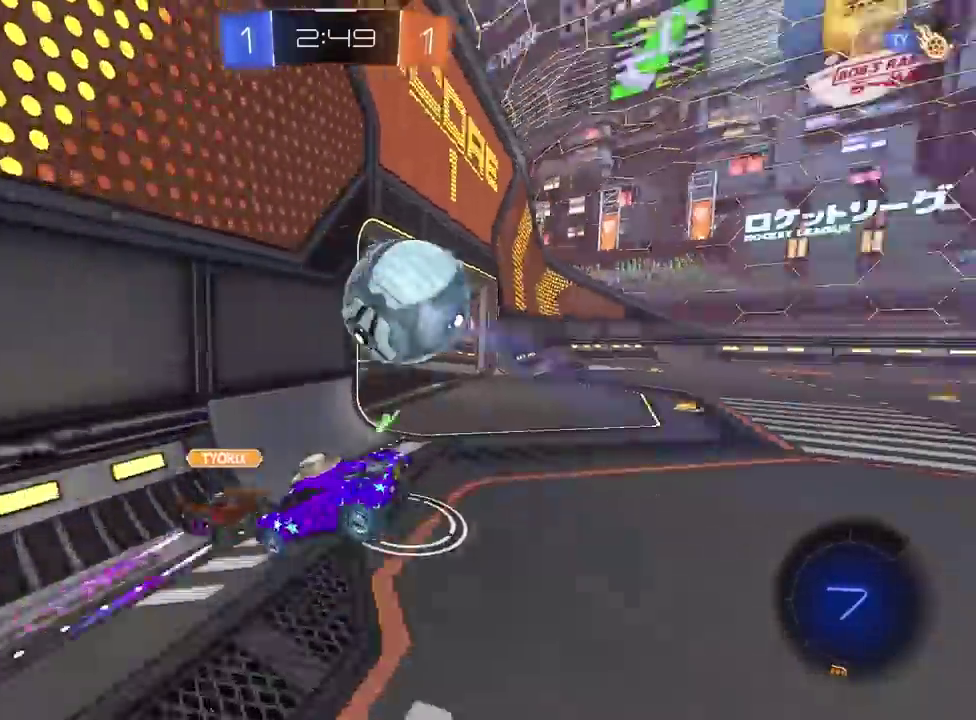
{"buttons": ["R2"], "left_stick": "center", "right_stick": "center", "events": [[183, "left_stick", "down-right"], [300, "left_stick", "right"], [317, "R2", "down"], [400, "left_stick", "center"]]}
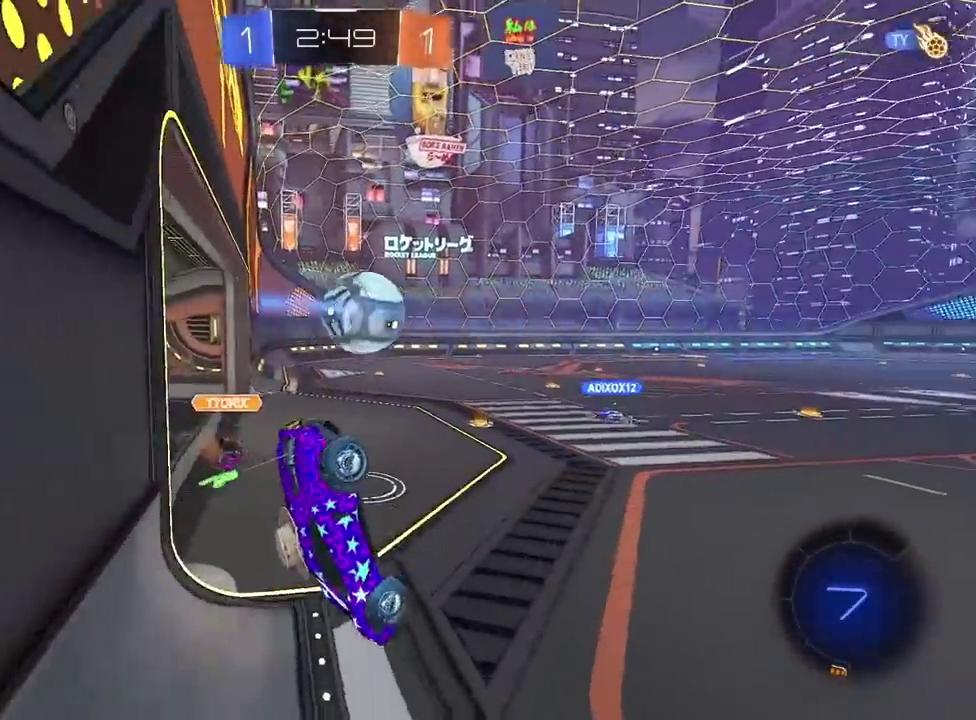
{"buttons": ["R2"], "left_stick": "center", "right_stick": "center", "events": [[100, "L2", "down"], [133, "left_stick", "down"], [383, "L2", "up"], [400, "left_stick", "center"]]}
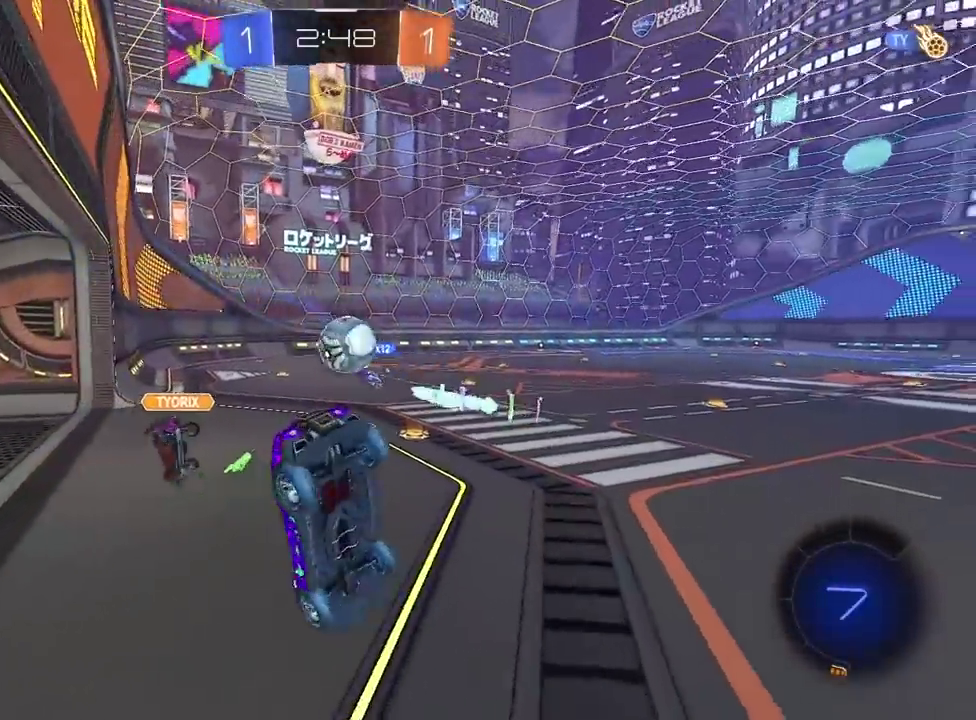
{"buttons": ["R2"], "left_stick": "center", "right_stick": "center", "events": []}
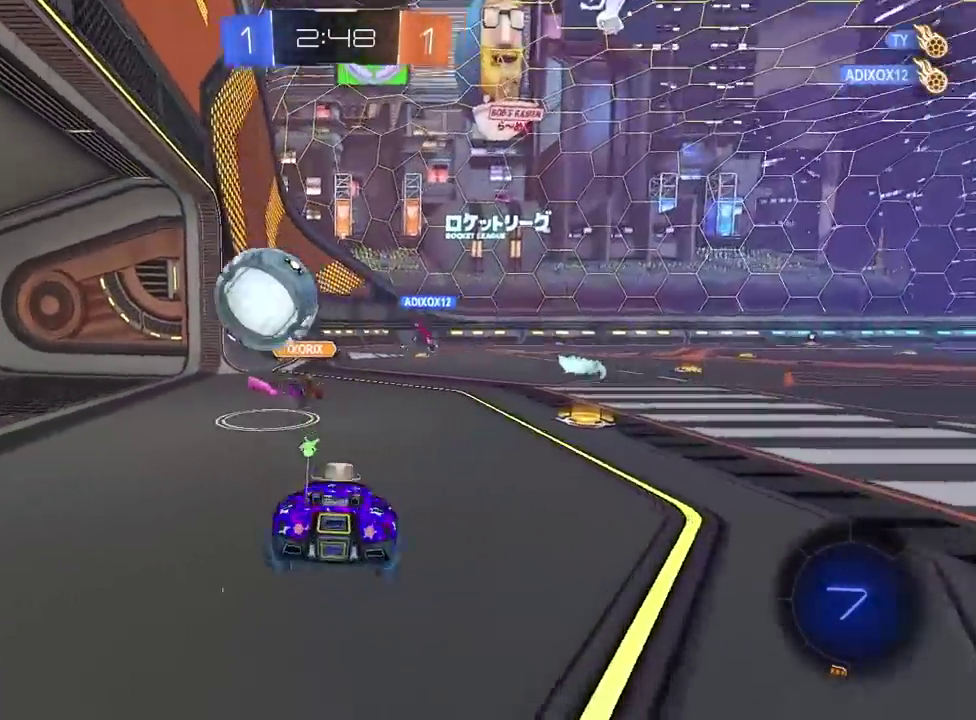
{"buttons": ["R2"], "left_stick": "right", "right_stick": "center", "events": [[17, "left_stick", "right"], [150, "left_stick", "center"], [267, "left_stick", "down-left"], [350, "left_stick", "up-right"], [483, "left_stick", "right"]]}
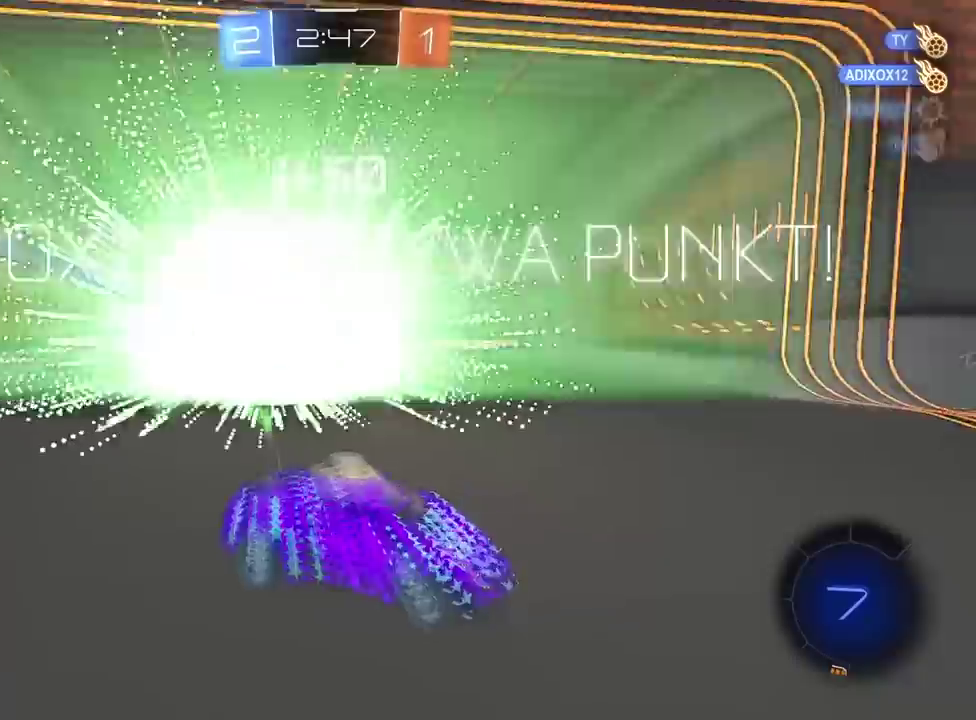
{"buttons": ["R2"], "left_stick": "center", "right_stick": "center", "events": [[250, "left_stick", "center"]]}
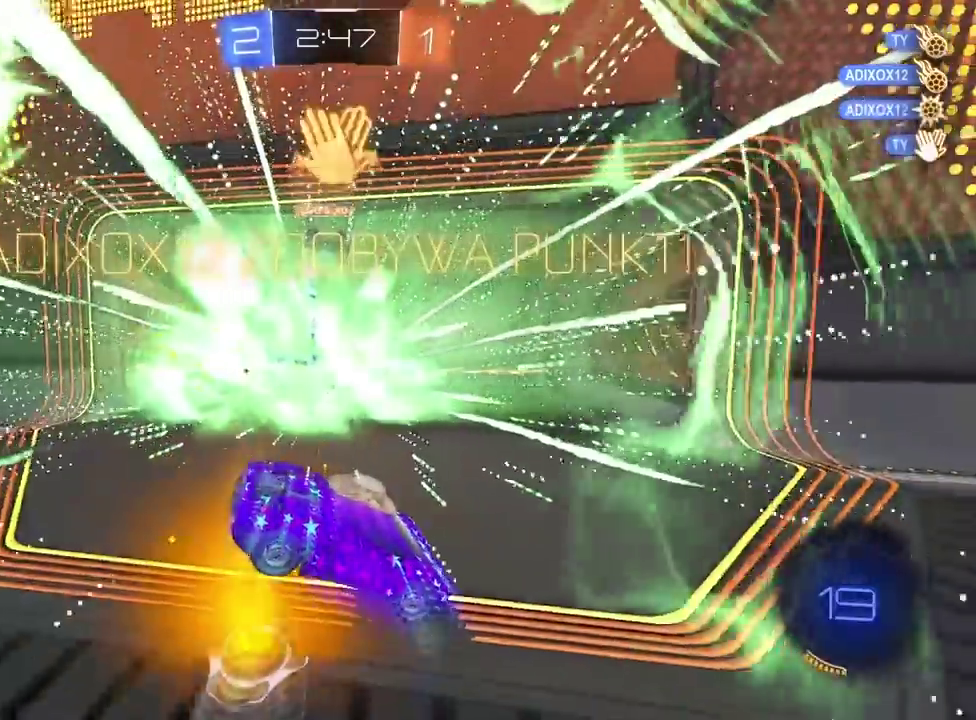
{"buttons": [], "left_stick": "center", "right_stick": "center", "events": [[83, "R2", "up"]]}
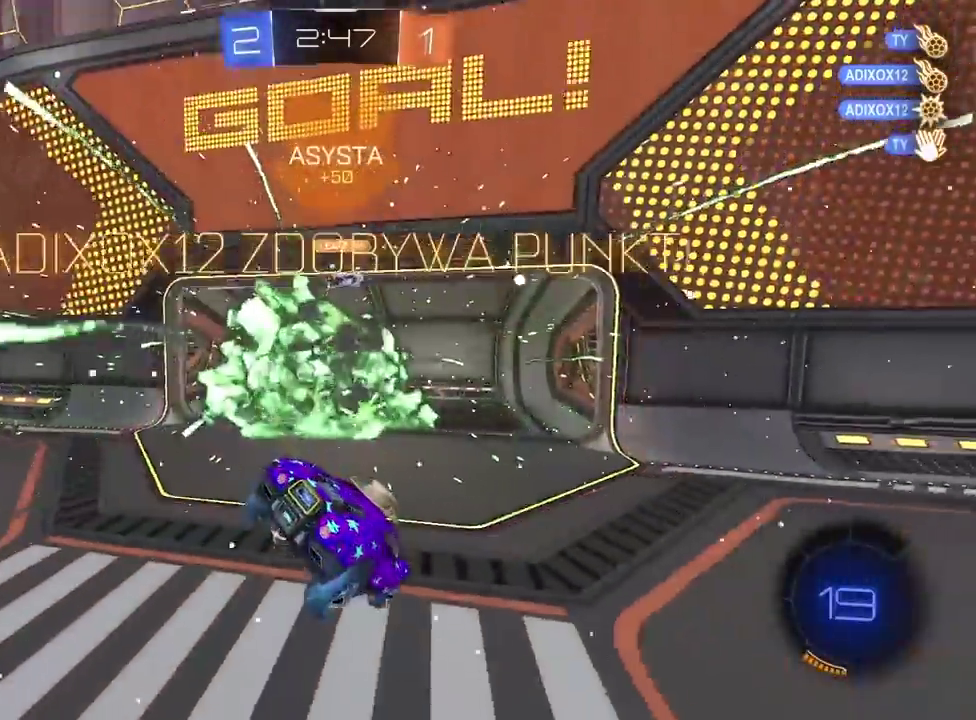
{"buttons": [], "left_stick": "left", "right_stick": "center", "events": [[417, "left_stick", "left"]]}
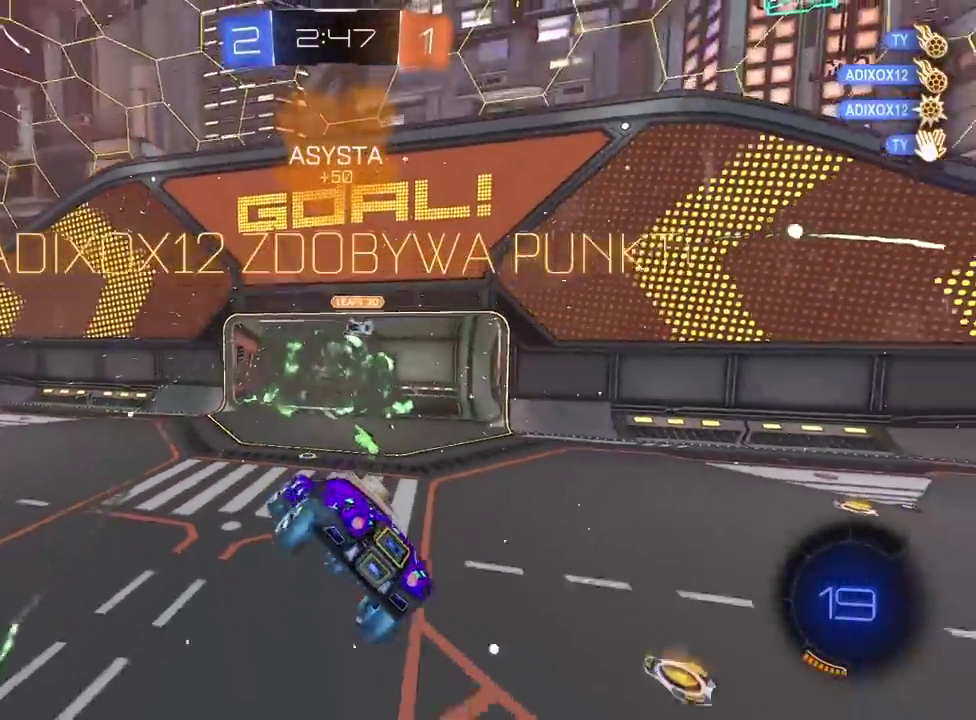
{"buttons": [], "left_stick": "down-left", "right_stick": "center", "events": [[200, "left_stick", "center"], [333, "left_stick", "left"], [500, "left_stick", "down-left"]]}
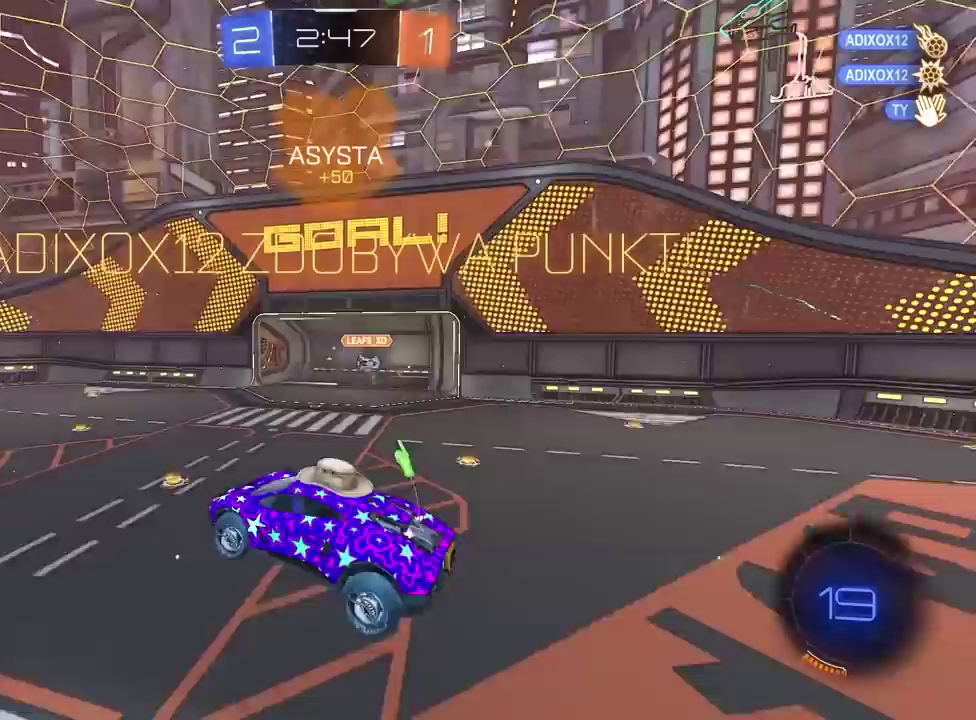
{"buttons": ["R2"], "left_stick": "center", "right_stick": "center", "events": [[50, "left_stick", "center"], [150, "left_stick", "down-left"], [267, "left_stick", "center"], [450, "R2", "down"]]}
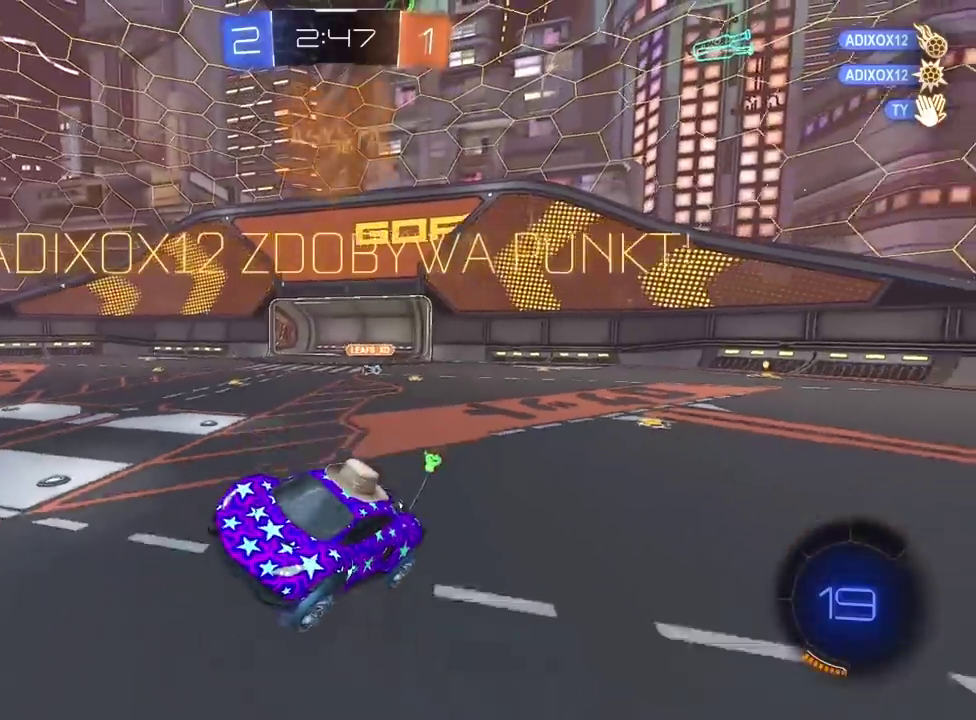
{"buttons": ["R2"], "left_stick": "right", "right_stick": "center", "events": [[200, "left_stick", "right"]]}
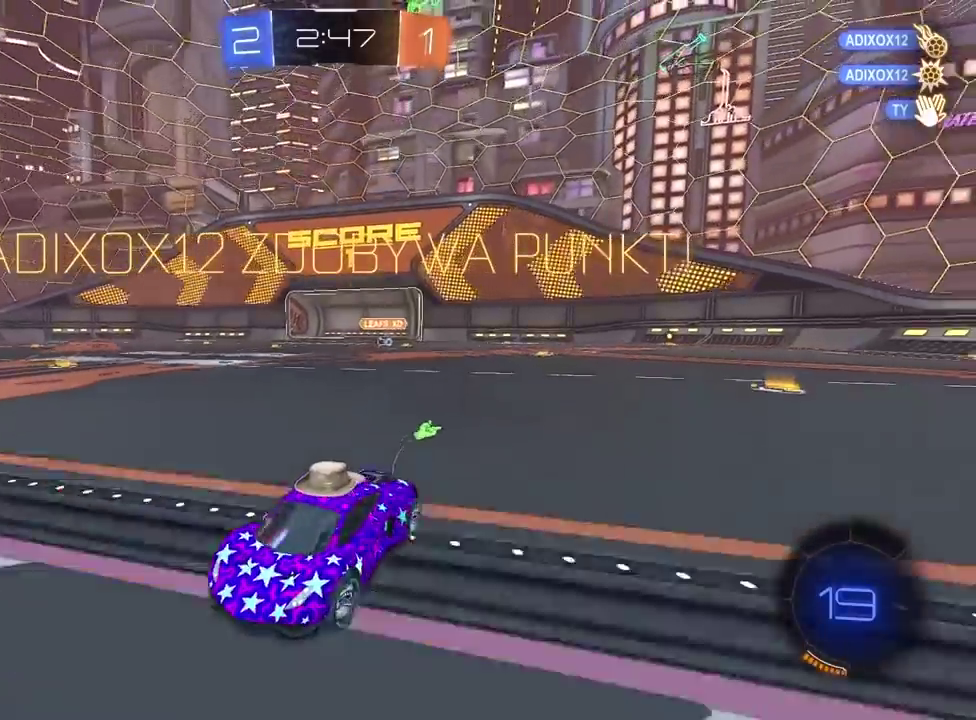
{"buttons": ["R2"], "left_stick": "up", "right_stick": "center", "events": [[350, "left_stick", "up-right"], [400, "CROSS", "down"], [433, "left_stick", "up"], [500, "CROSS", "up"]]}
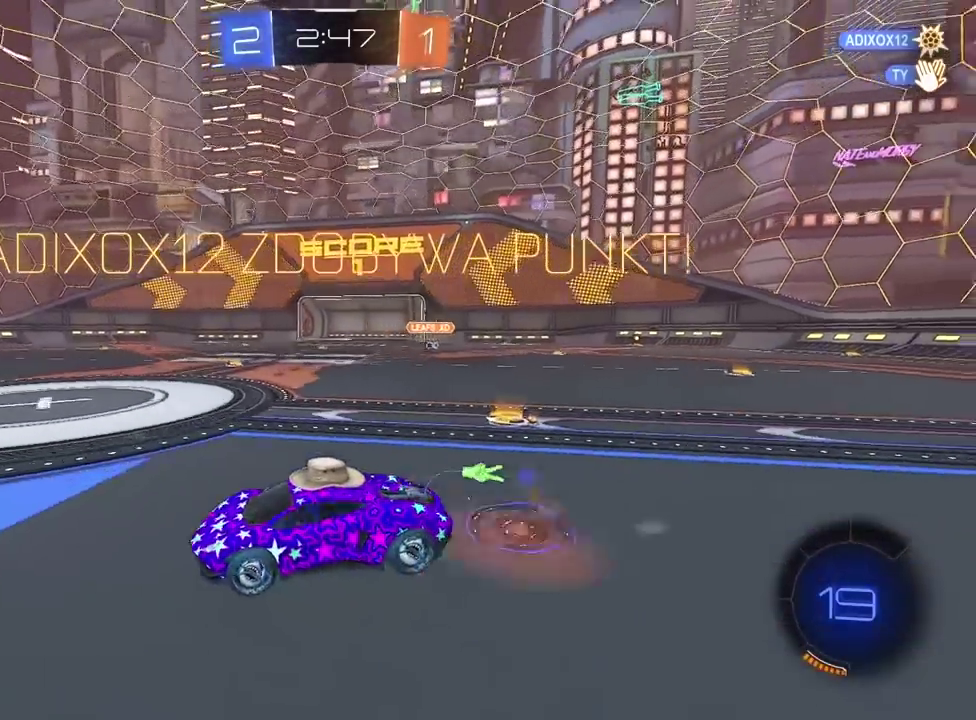
{"buttons": [], "left_stick": "center", "right_stick": "center", "events": [[50, "CROSS", "down"], [100, "left_stick", "center"], [167, "CROSS", "up"], [183, "R2", "up"], [233, "CROSS", "down"], [333, "CROSS", "up"]]}